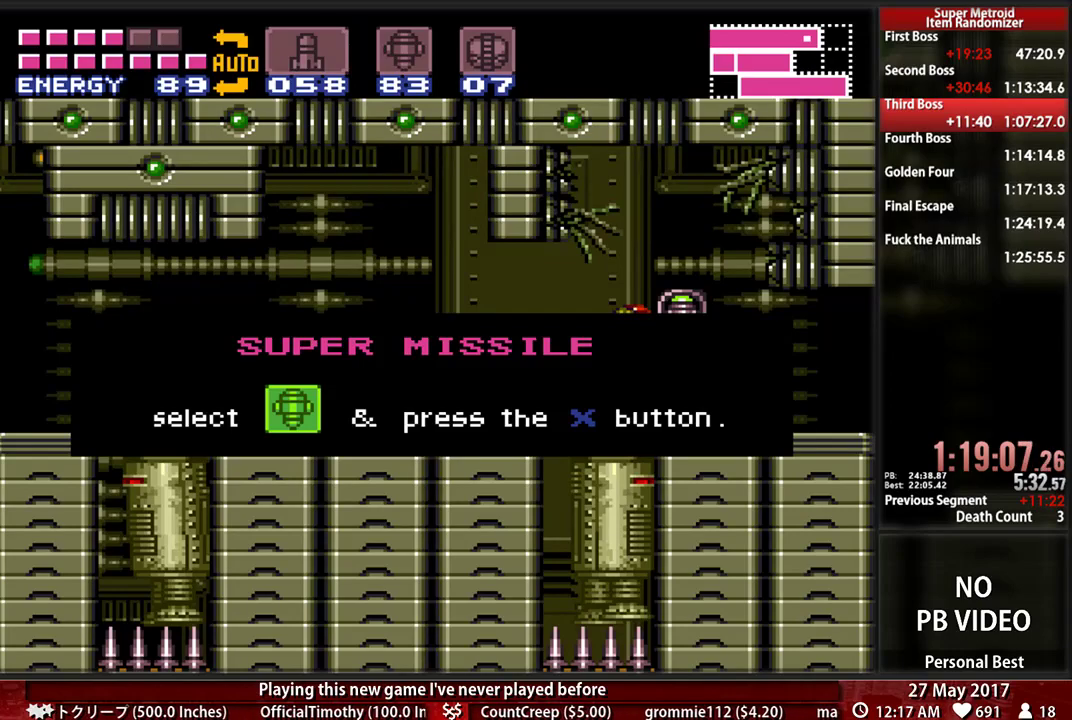
Gameplay with a controller (Nintendo layout); each line is a JSON object with the inputs held at the frame after it. "events" lists button and stick changes between this image and that frame as [ms after this image, input, new state], when the widget could be followed in between. Not read: L3 R3 SELECT START.
{"buttons": ["B", "DPAD_RIGHT"], "events": []}
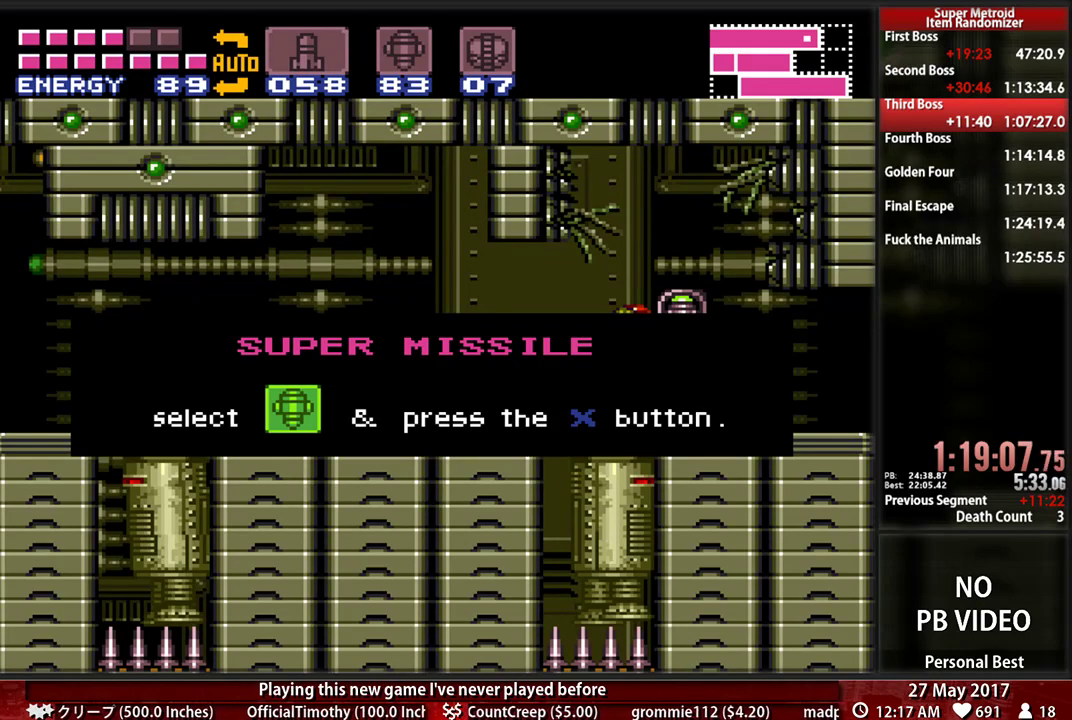
{"buttons": ["B", "DPAD_RIGHT"], "events": []}
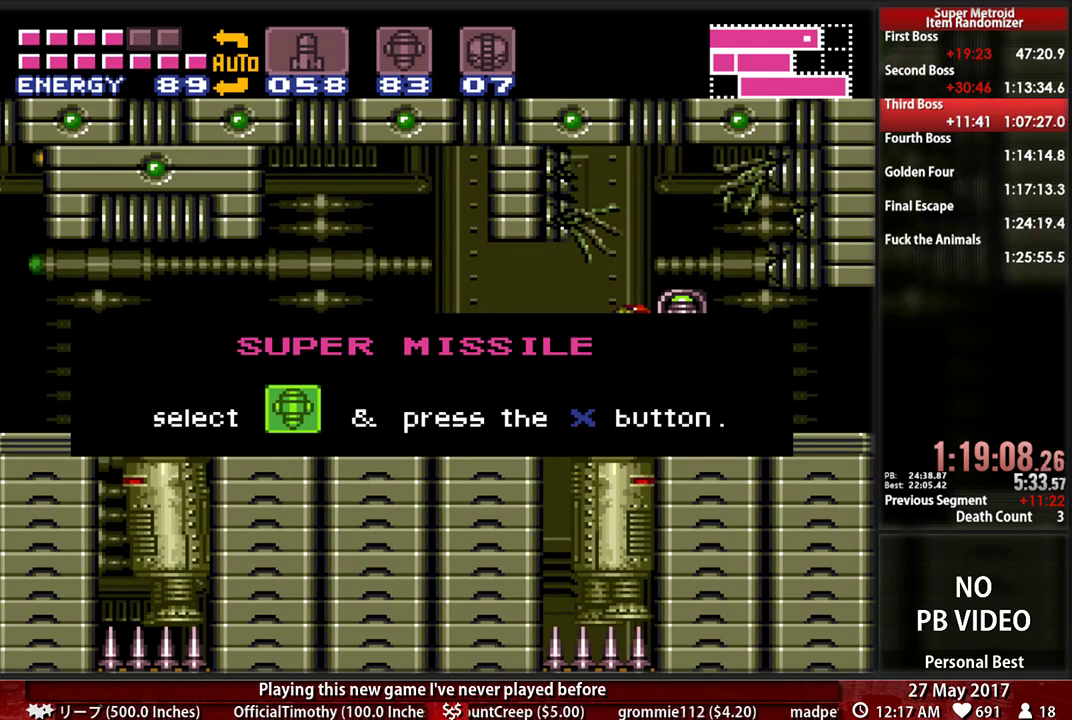
{"buttons": ["B", "DPAD_RIGHT"], "events": []}
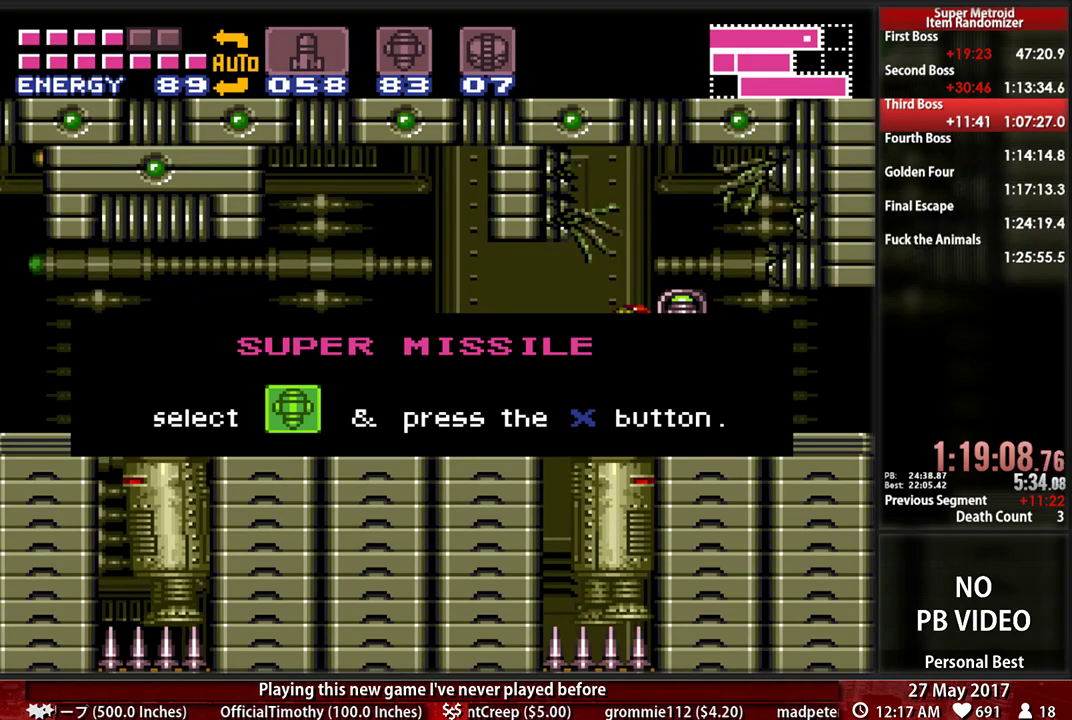
{"buttons": ["B", "DPAD_RIGHT"], "events": []}
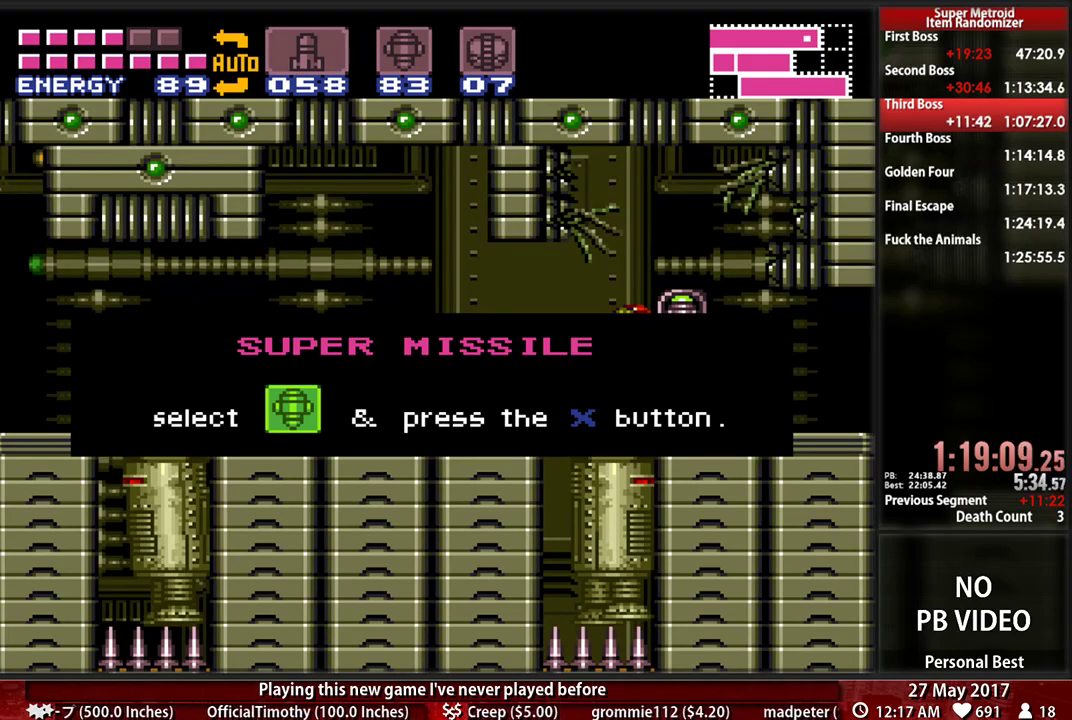
{"buttons": ["B", "DPAD_RIGHT"], "events": []}
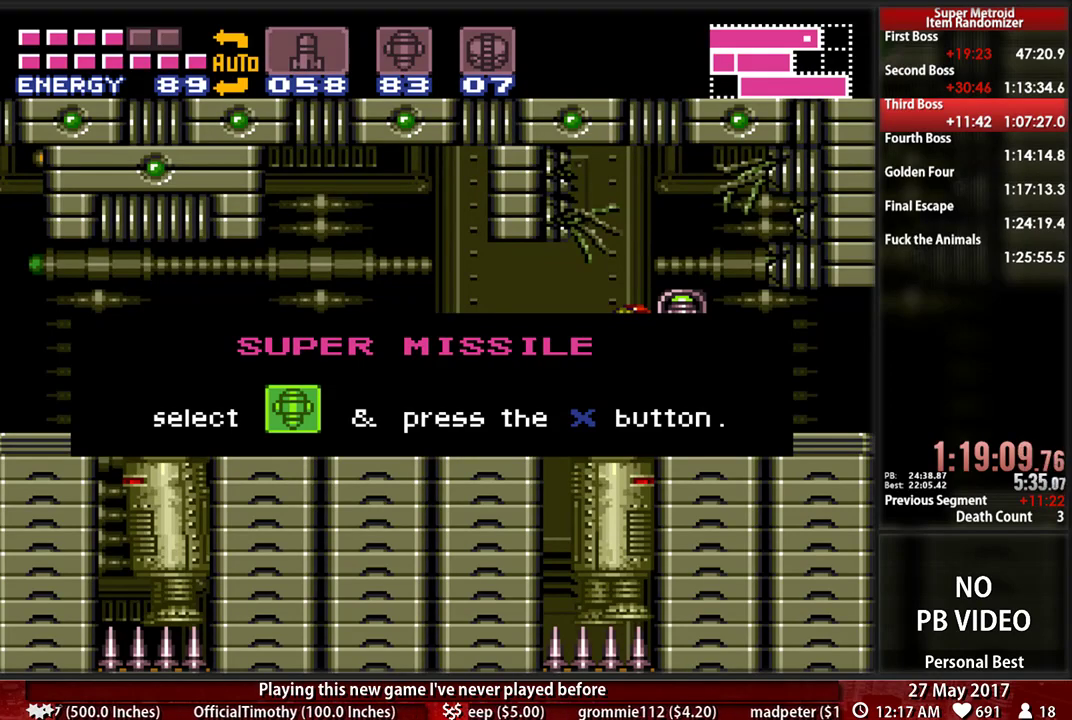
{"buttons": ["B", "DPAD_RIGHT"]}
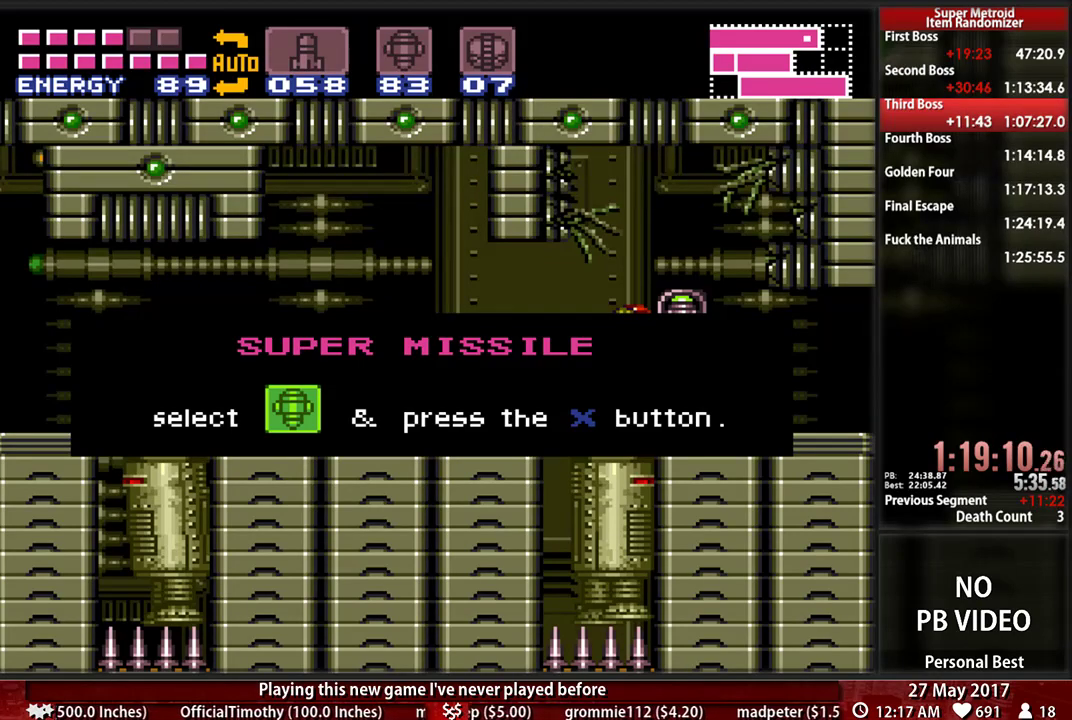
{"buttons": ["B", "DPAD_RIGHT"], "events": []}
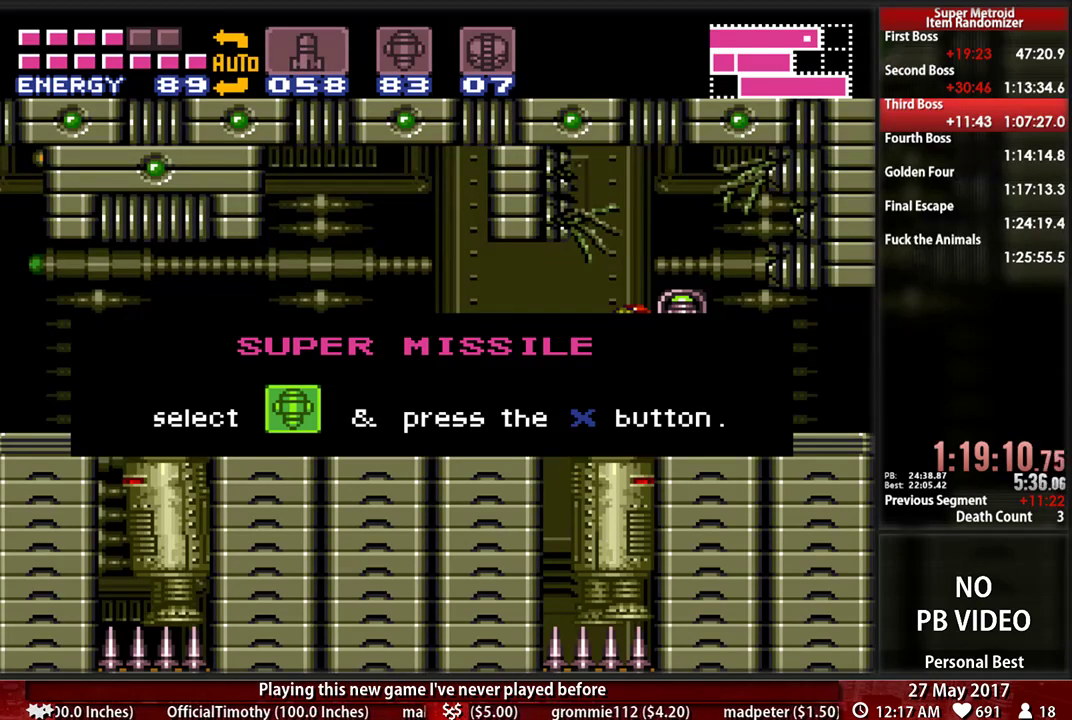
{"buttons": ["B", "DPAD_RIGHT"], "events": []}